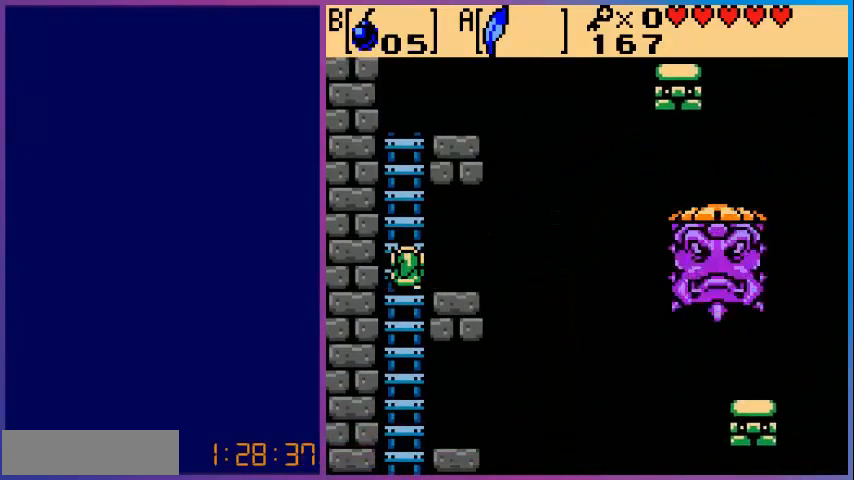
Gameplay with a controller (Nintendo layout); each line is a JSON object with the inputs held at the frame after it. "events" lists button and stick changes between this image and that frame as [ms after this image, input, new state], when the widget could be followed in between. Not read: L3 R3.
{"buttons": [], "events": []}
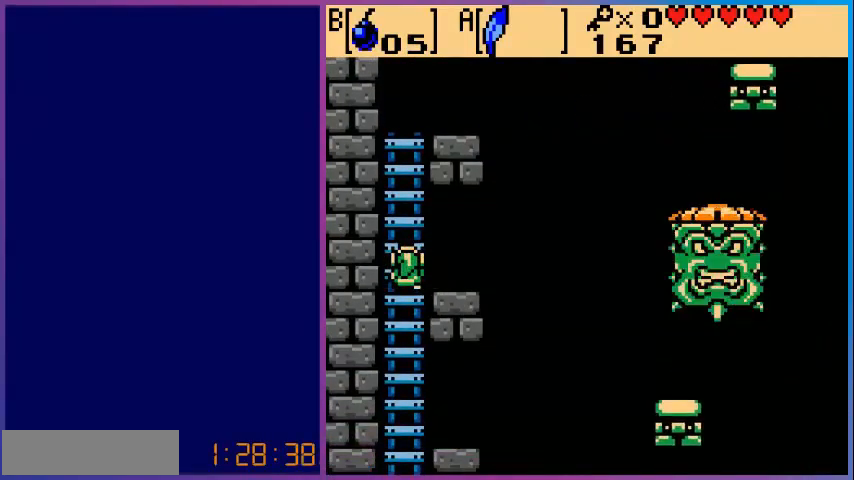
{"buttons": [], "events": []}
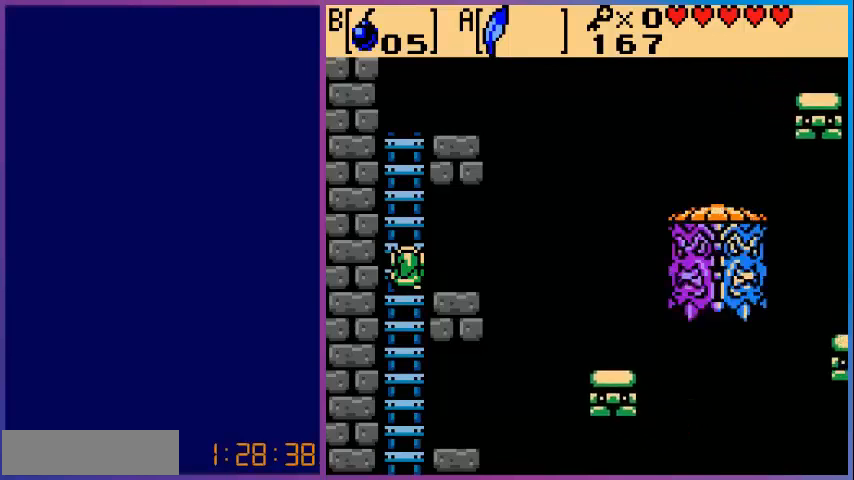
{"buttons": [], "events": []}
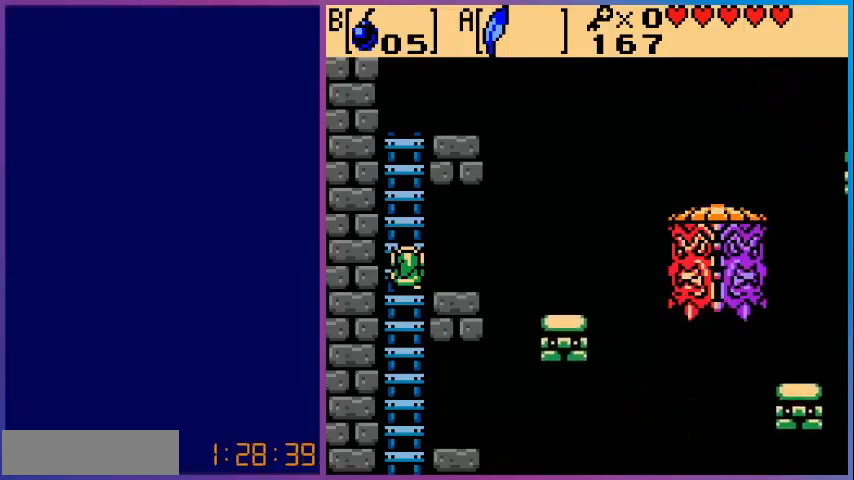
{"buttons": ["DPAD_DOWN"], "events": [[40, "DPAD_DOWN", "down"]]}
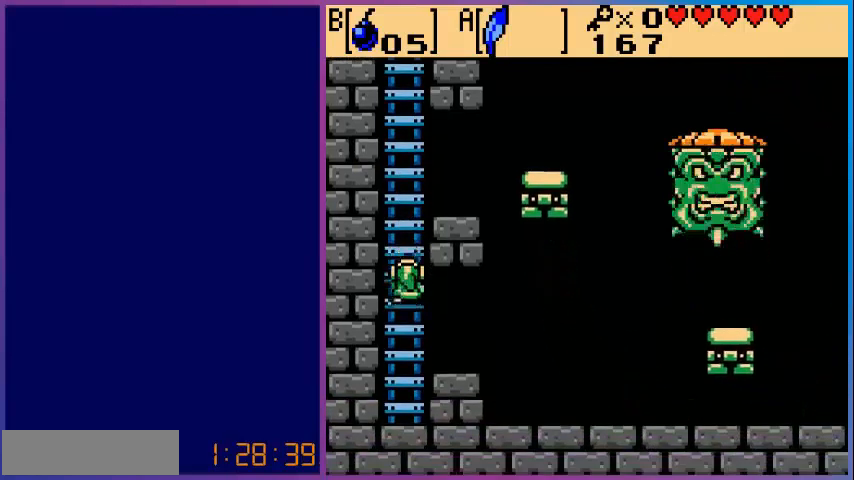
{"buttons": ["DPAD_RIGHT"], "events": [[280, "DPAD_DOWN", "up"], [360, "DPAD_RIGHT", "down"]]}
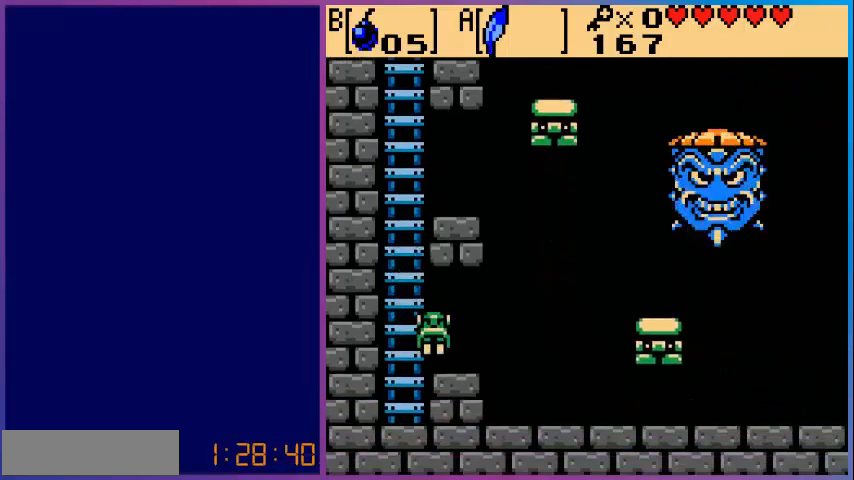
{"buttons": [], "events": [[80, "DPAD_RIGHT", "up"]]}
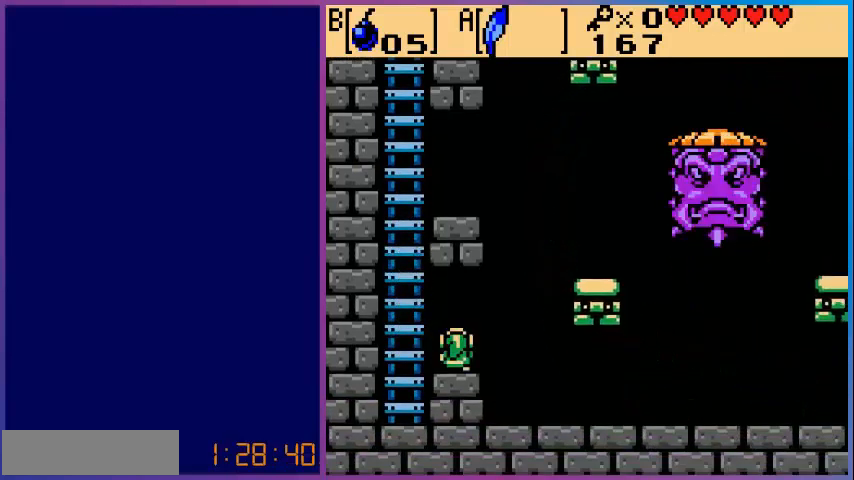
{"buttons": [], "events": []}
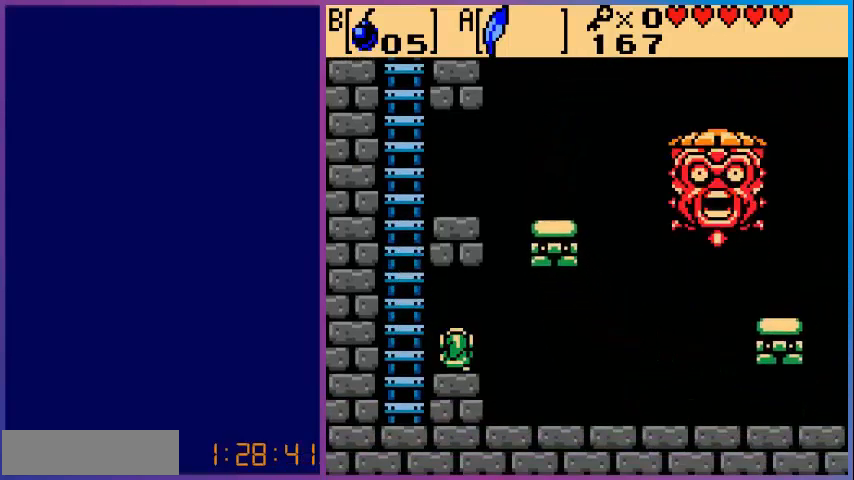
{"buttons": [], "events": []}
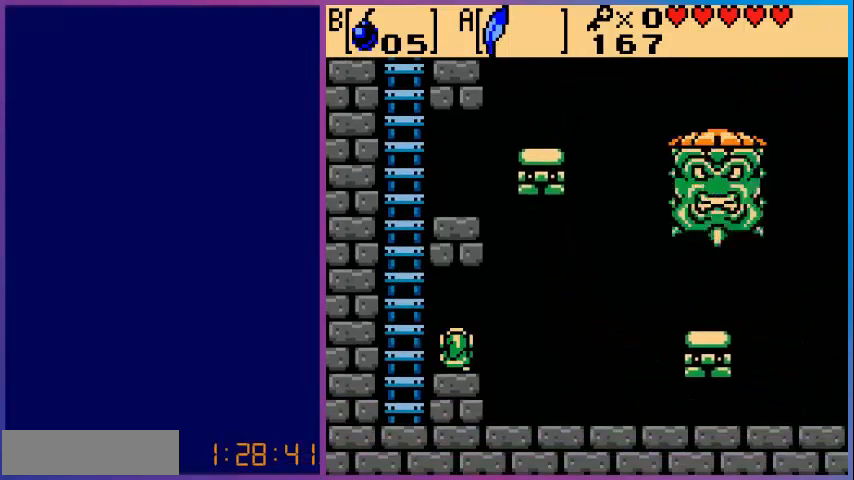
{"buttons": [], "events": []}
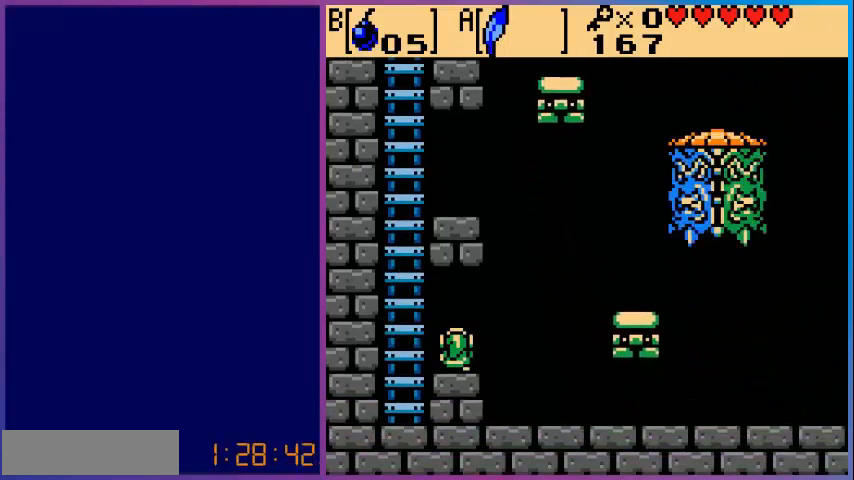
{"buttons": [], "events": []}
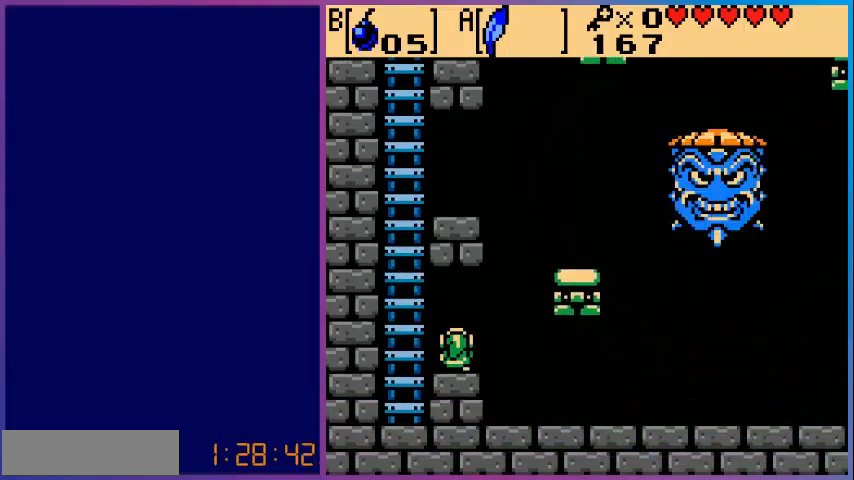
{"buttons": [], "events": []}
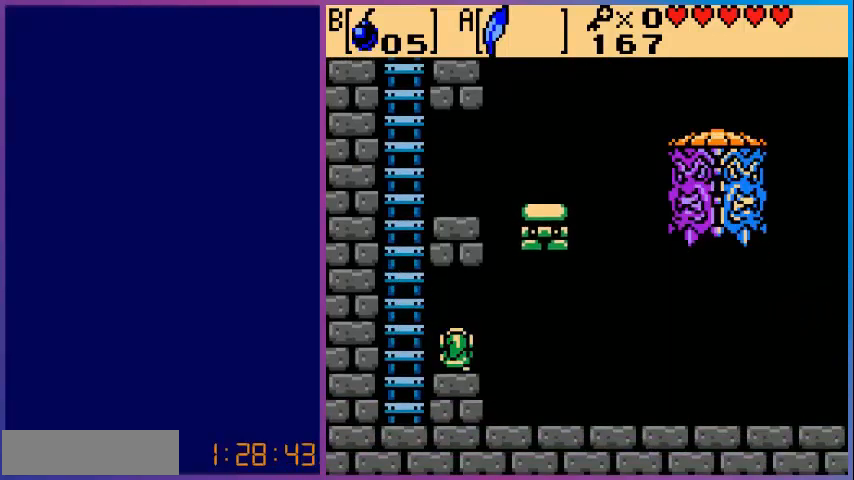
{"buttons": [], "events": []}
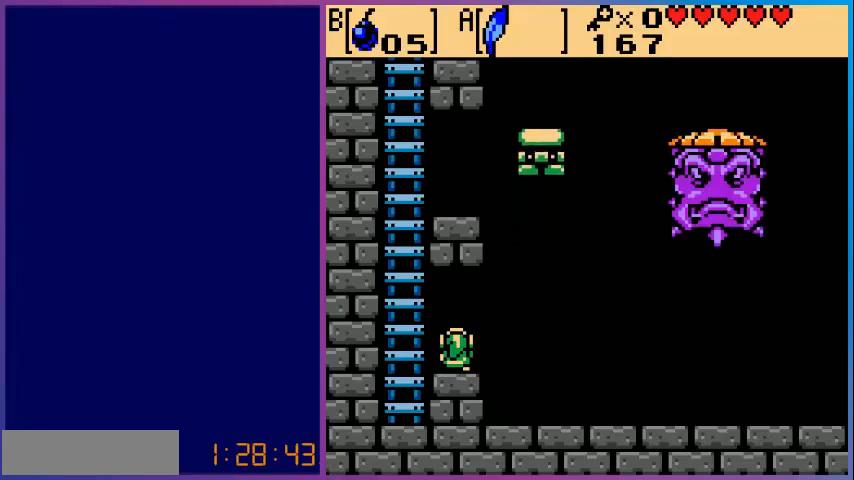
{"buttons": [], "events": []}
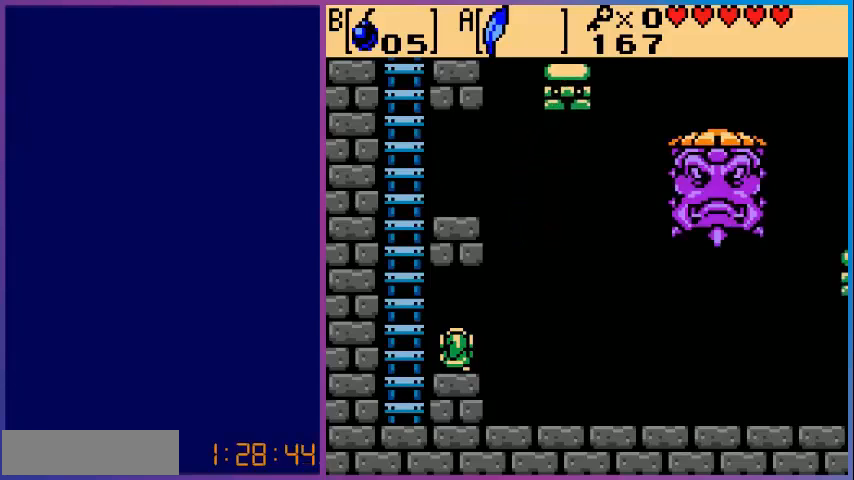
{"buttons": [], "events": []}
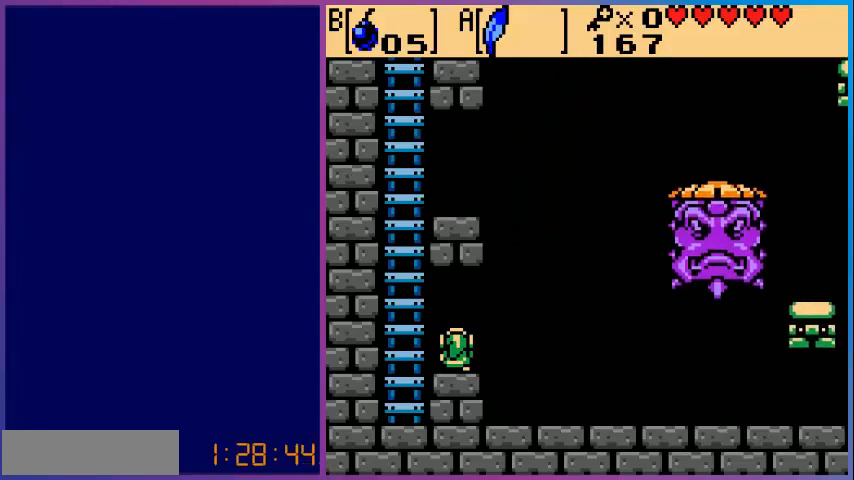
{"buttons": [], "events": [[320, "DPAD_LEFT", "down"], [480, "DPAD_LEFT", "up"]]}
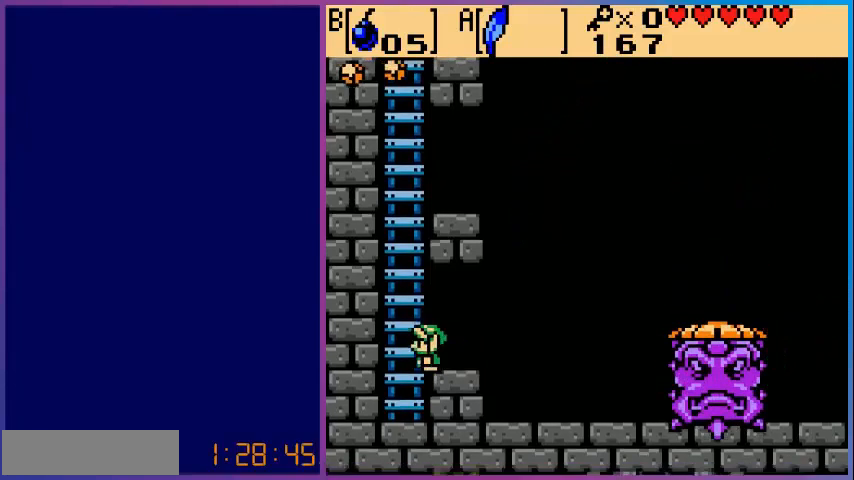
{"buttons": [], "events": [[400, "DPAD_RIGHT", "down"], [520, "DPAD_RIGHT", "up"]]}
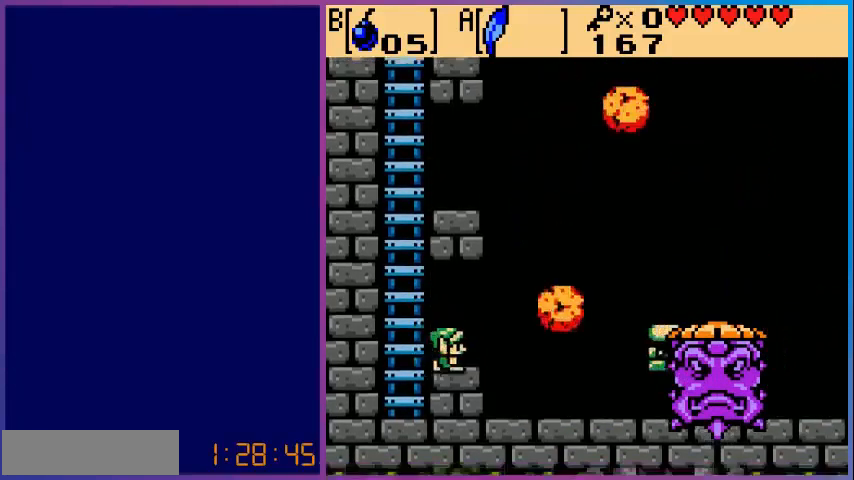
{"buttons": [], "events": []}
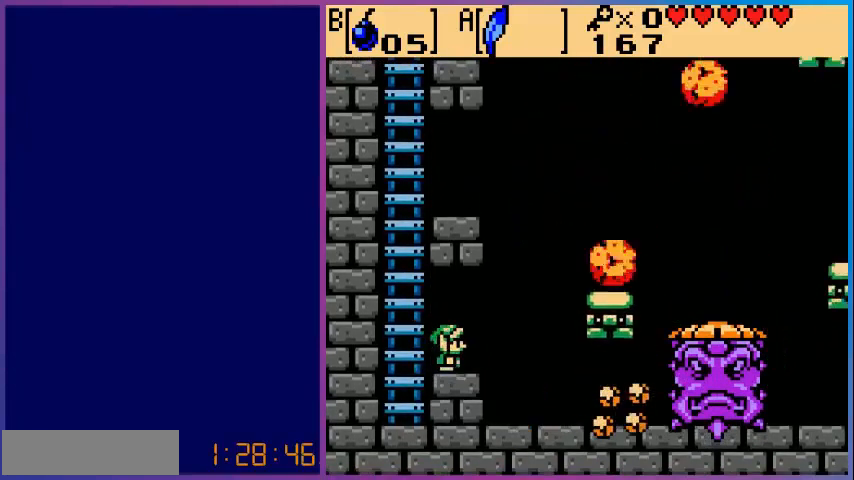
{"buttons": [], "events": []}
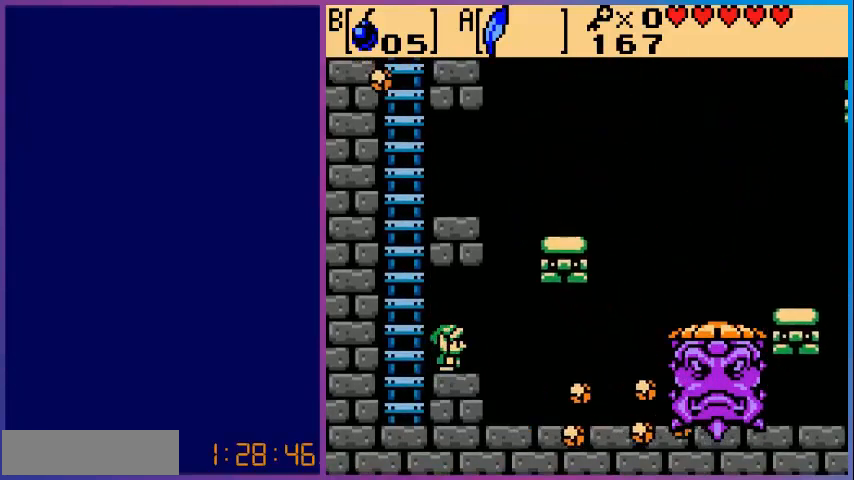
{"buttons": ["DPAD_UP"], "events": [[160, "DPAD_LEFT", "down"], [400, "DPAD_LEFT", "up"], [440, "DPAD_UP", "down"]]}
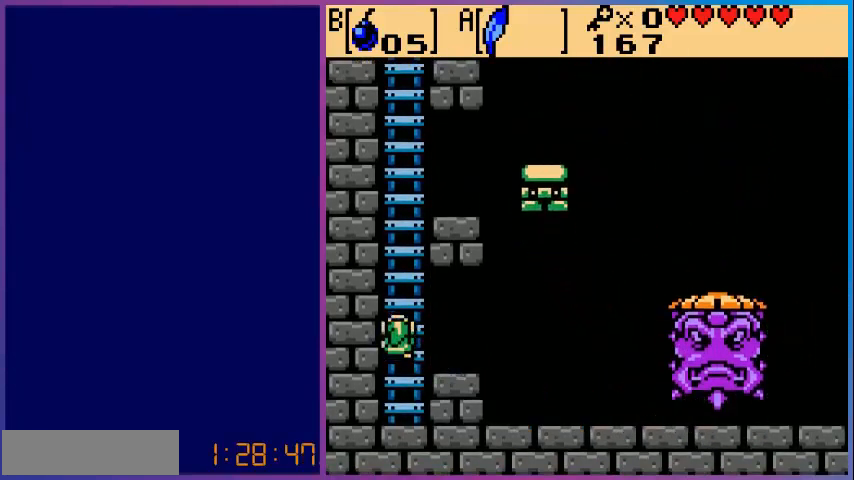
{"buttons": ["DPAD_UP"], "events": []}
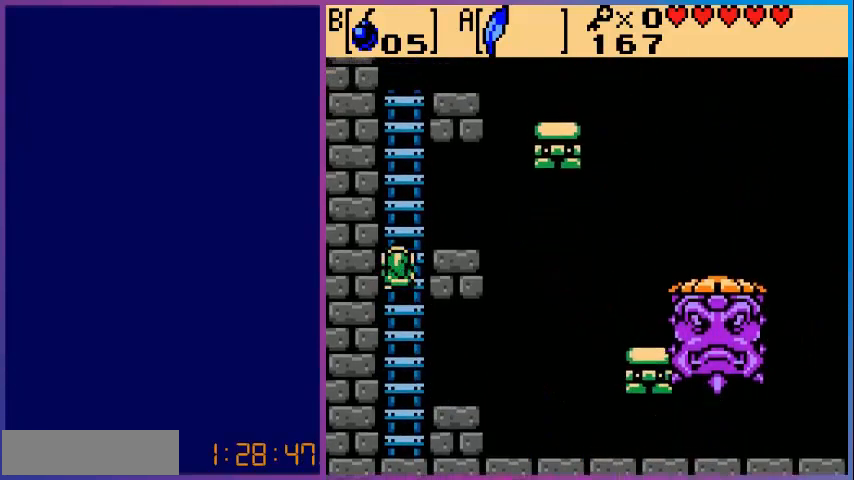
{"buttons": ["DPAD_UP"], "events": []}
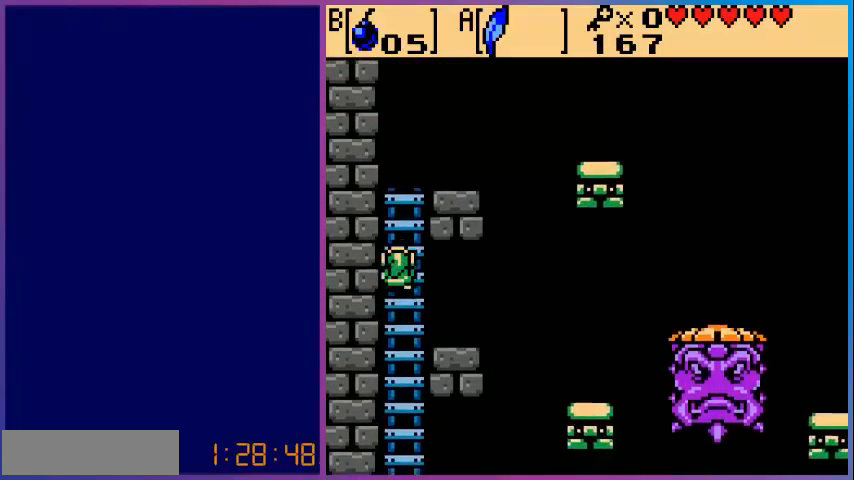
{"buttons": ["DPAD_UP"], "events": []}
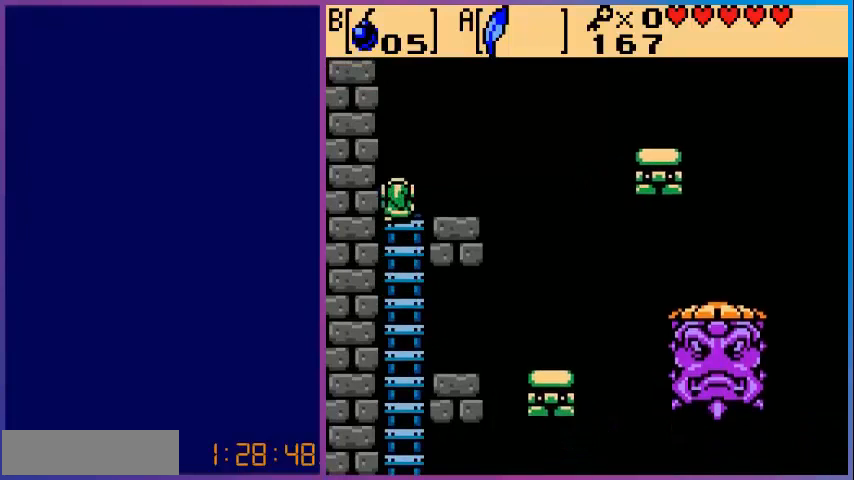
{"buttons": [], "events": [[80, "DPAD_RIGHT", "down"], [80, "DPAD_UP", "up"], [360, "DPAD_RIGHT", "up"]]}
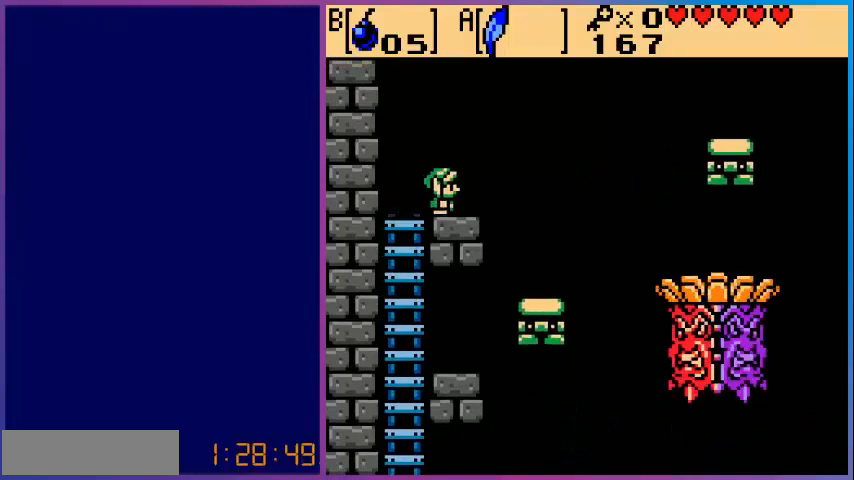
{"buttons": [], "events": []}
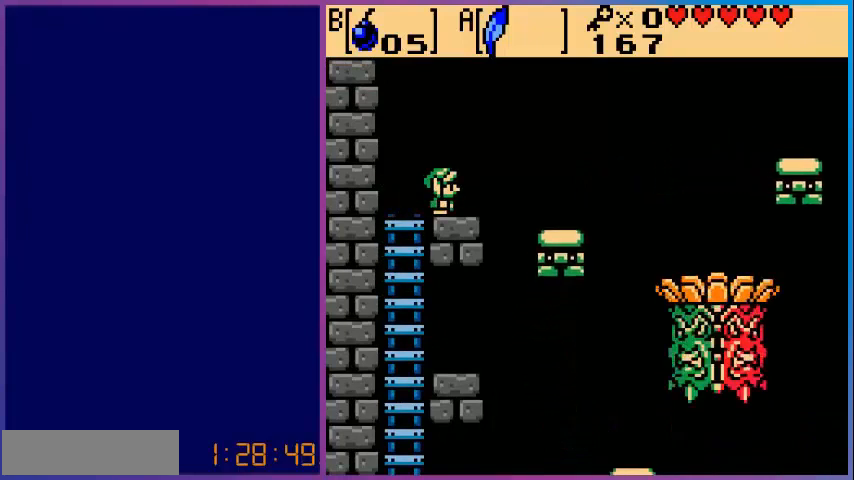
{"buttons": [], "events": []}
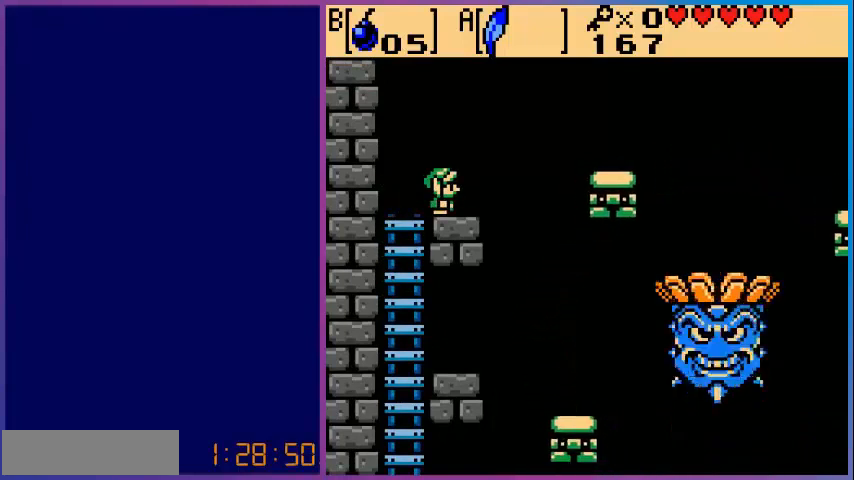
{"buttons": [], "events": []}
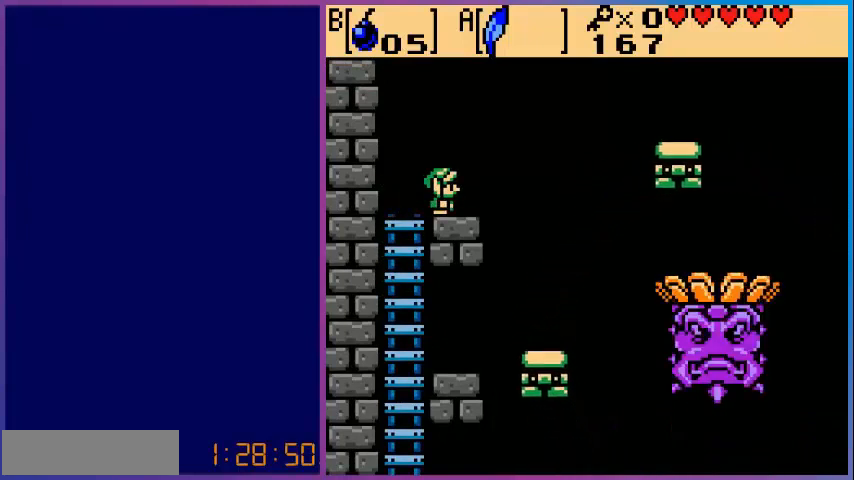
{"buttons": [], "events": []}